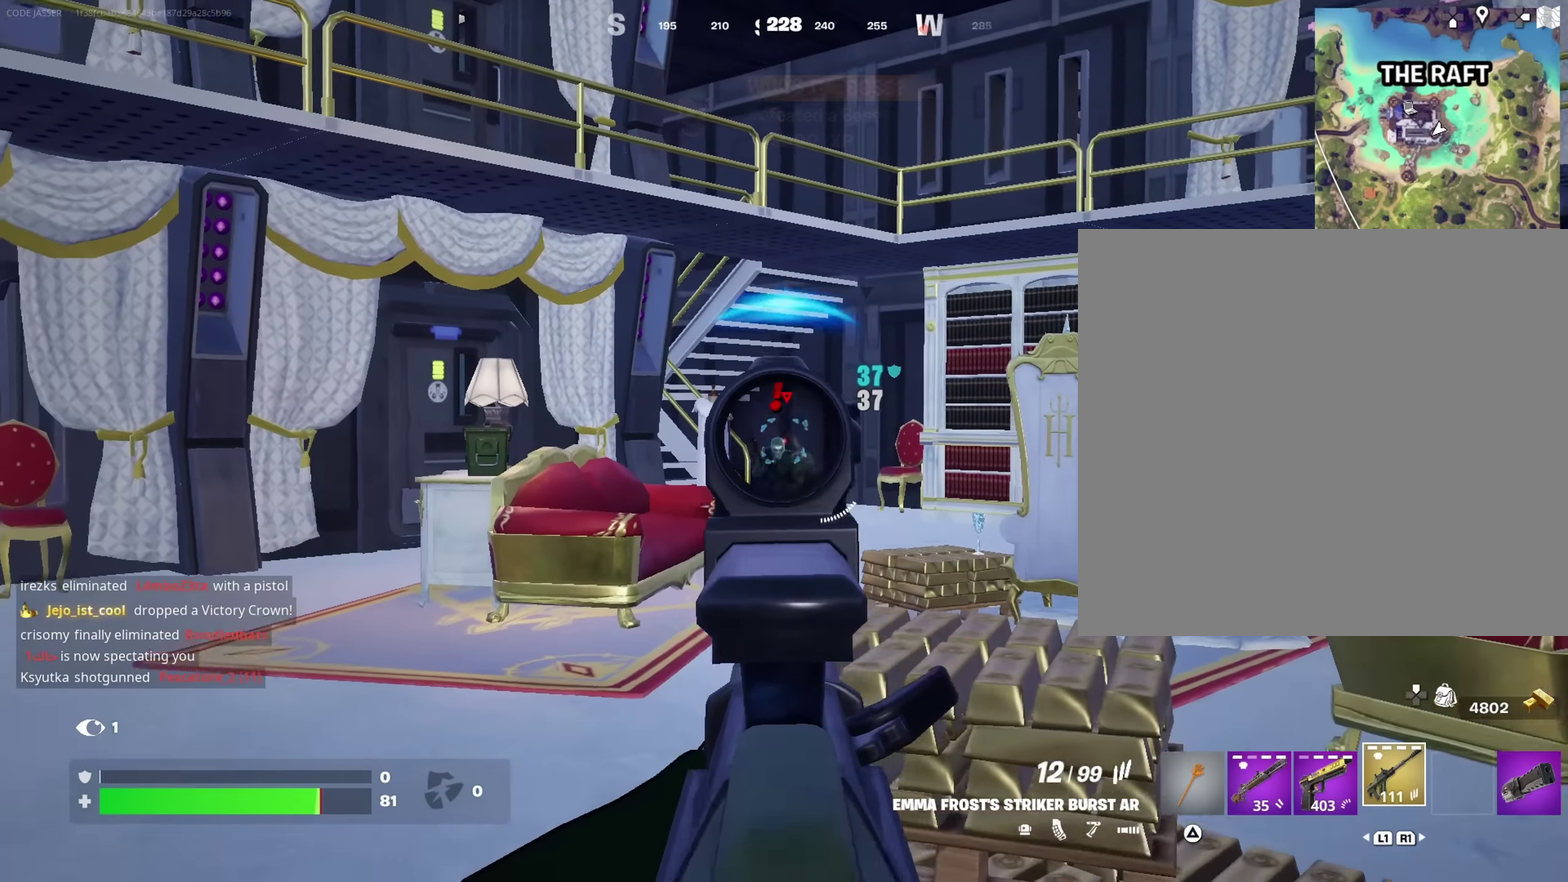
Gameplay with a controller (PlayStation layout); each line is a JSON object with the inputs held at the frame after it (dt_ms = milliseconds from this image to that frame). "events" lists button and stick changes between this image and that frame as [ms after this image, input, new state], when the widget could be followed in between. This document gives stick clicks only as held states, not as events.
{"dt_ms": 283, "buttons": [], "left_stick": "down-right", "right_stick": "right", "events": [[33, "left_stick", "down-right"], [83, "left_stick", "down"], [216, "L2", "up"], [250, "R2", "up"], [250, "left_stick", "down-right"], [250, "right_stick", "right"]]}
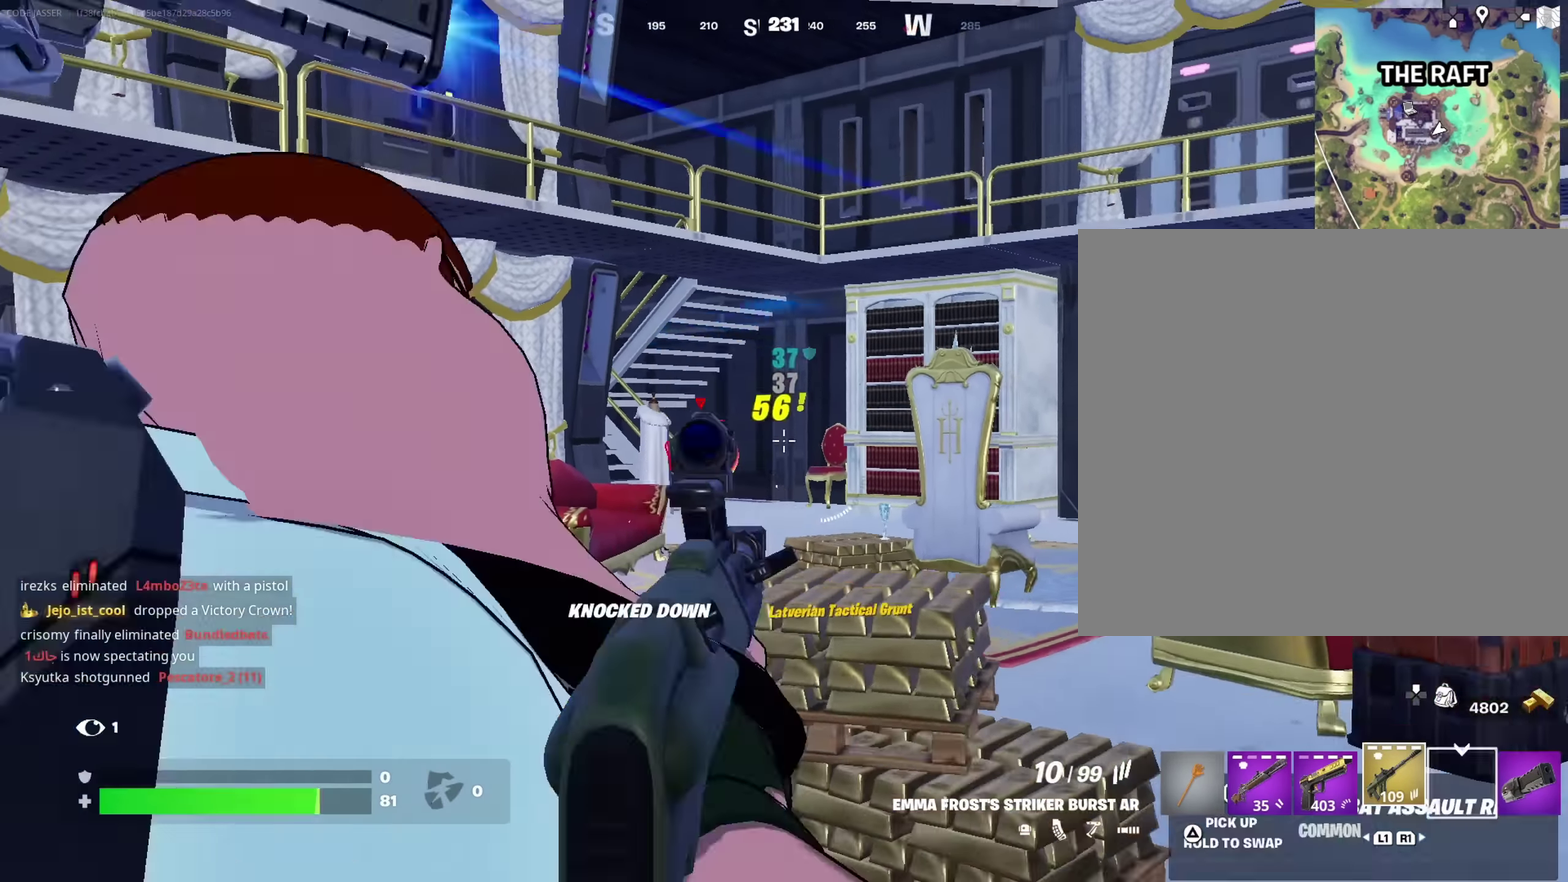
{"dt_ms": 717, "buttons": ["L2", "R2"], "left_stick": "center", "right_stick": "center", "events": [[17, "left_stick", "right"], [150, "right_stick", "center"], [167, "L2", "down"], [183, "left_stick", "up-right"], [383, "left_stick", "center"], [433, "right_stick", "up-right"], [533, "right_stick", "center"], [600, "R2", "down"]]}
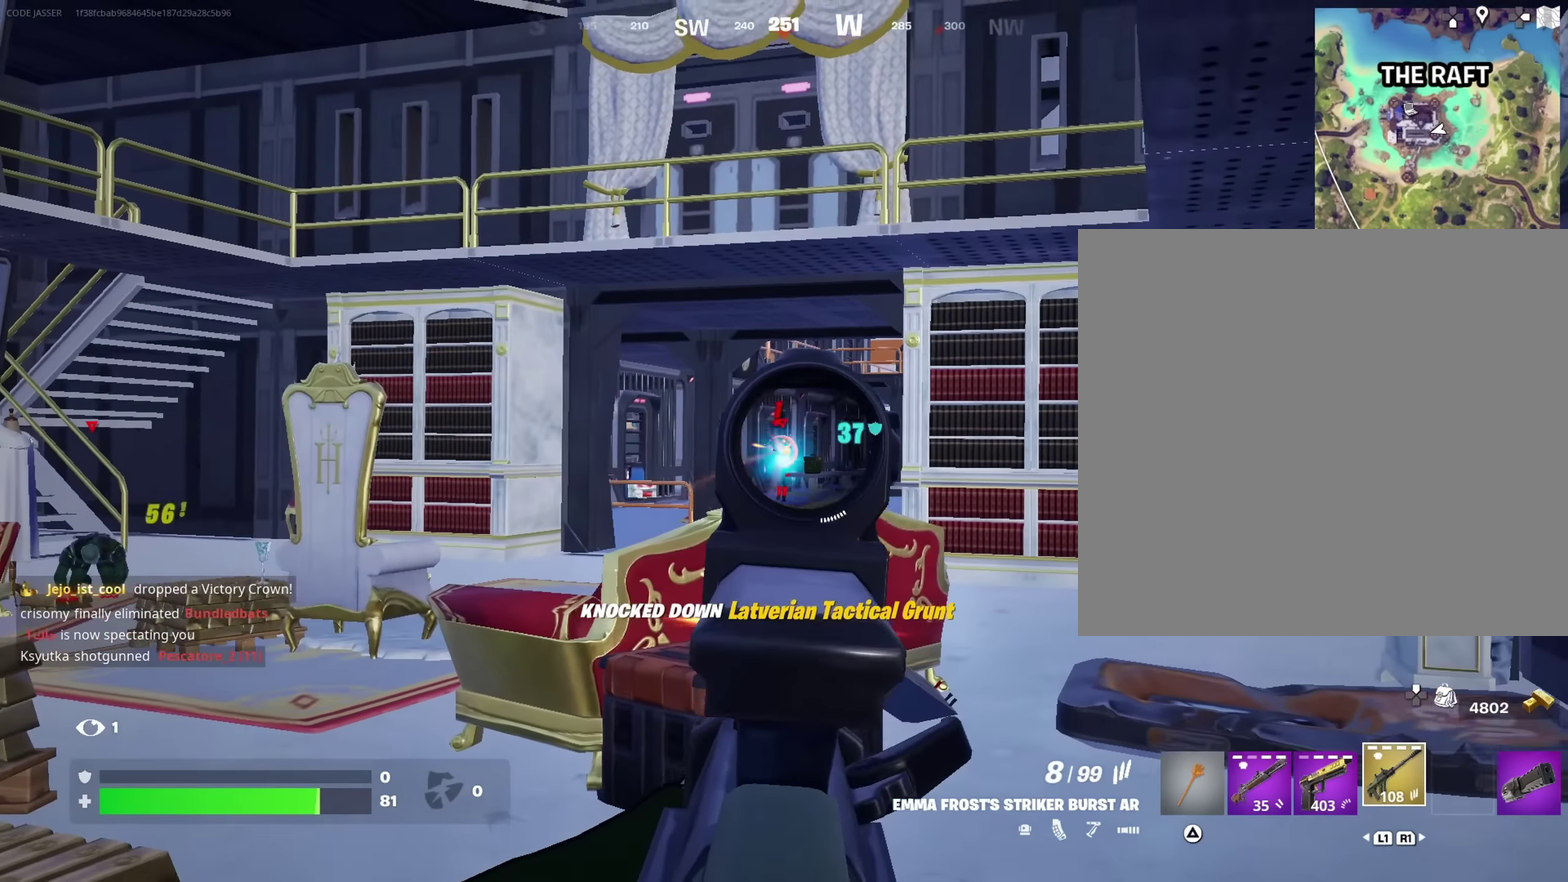
{"dt_ms": 283, "buttons": ["L2", "R2"], "left_stick": "center", "right_stick": "center", "events": []}
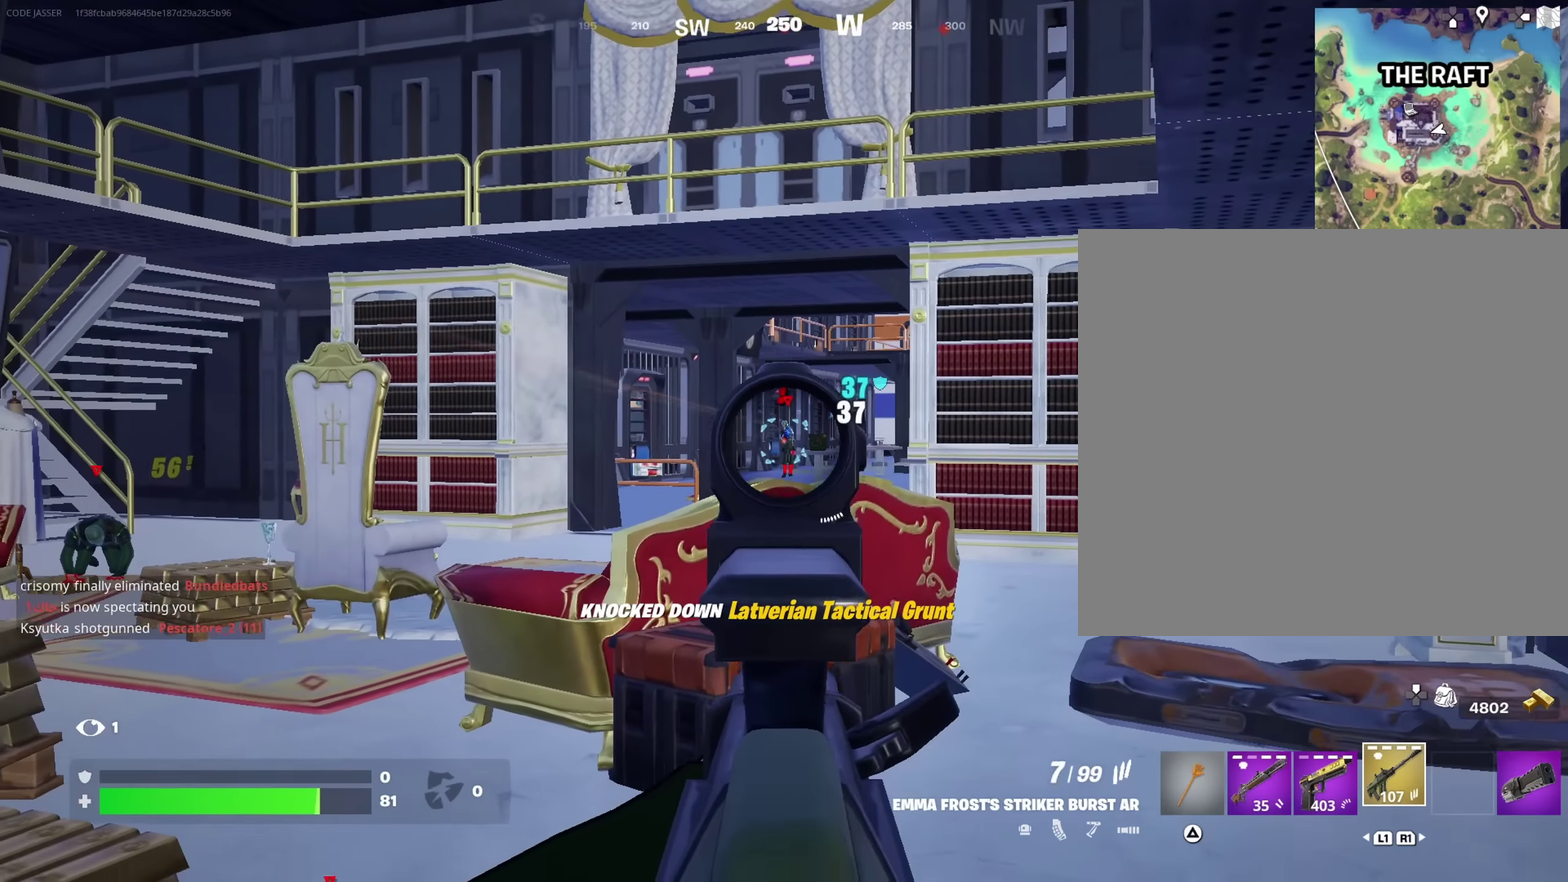
{"dt_ms": 617, "buttons": ["R2"], "left_stick": "down", "right_stick": "center", "events": [[567, "L2", "up"], [600, "left_stick", "down"]]}
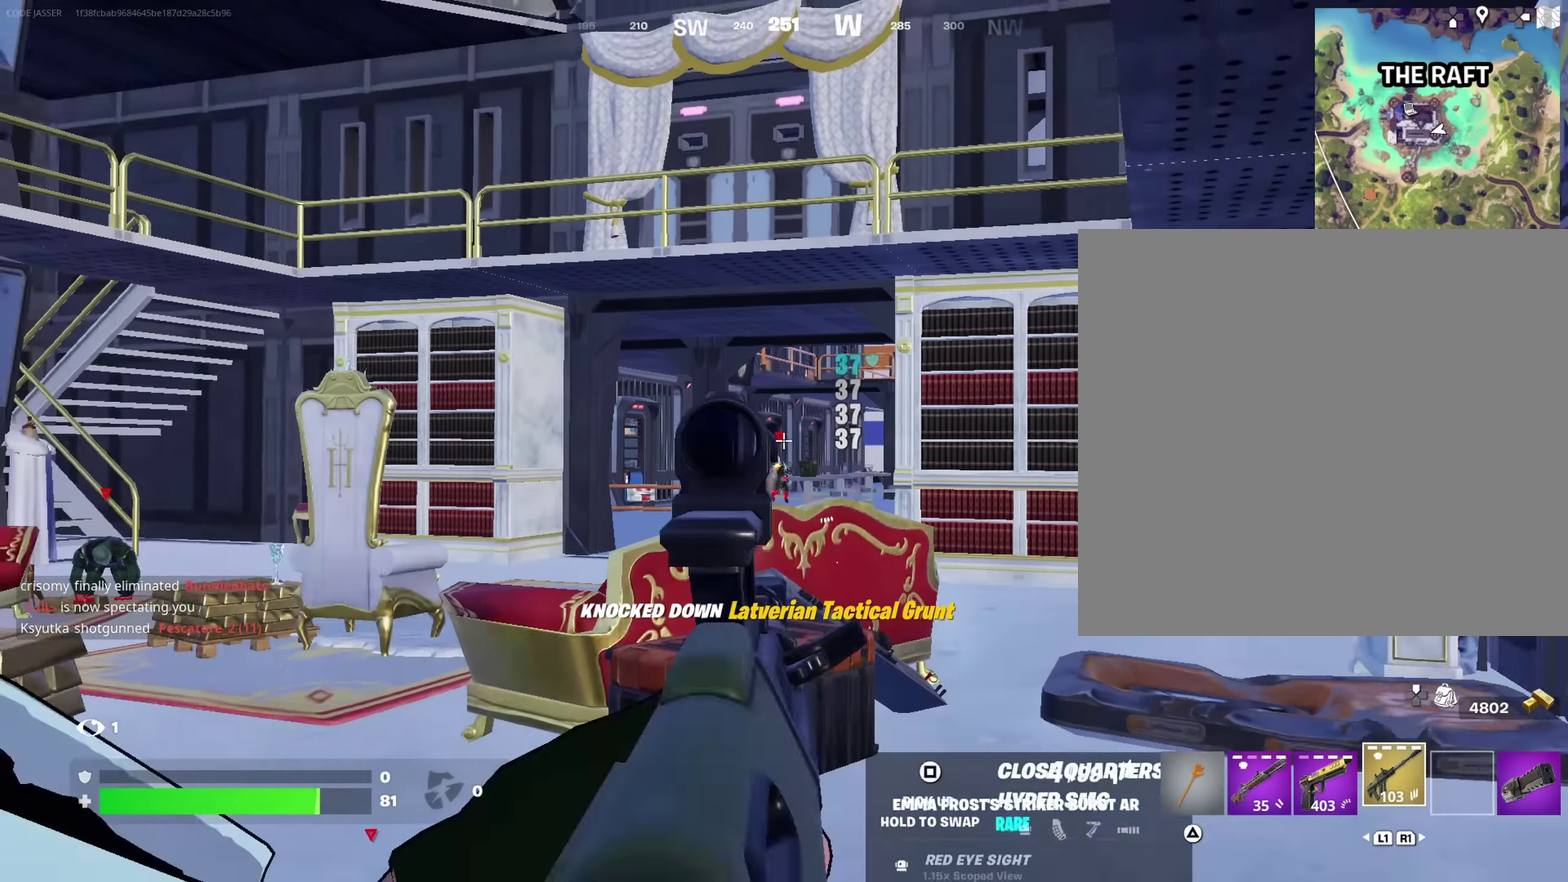
{"dt_ms": 383, "buttons": [], "left_stick": "right", "right_stick": "down-right"}
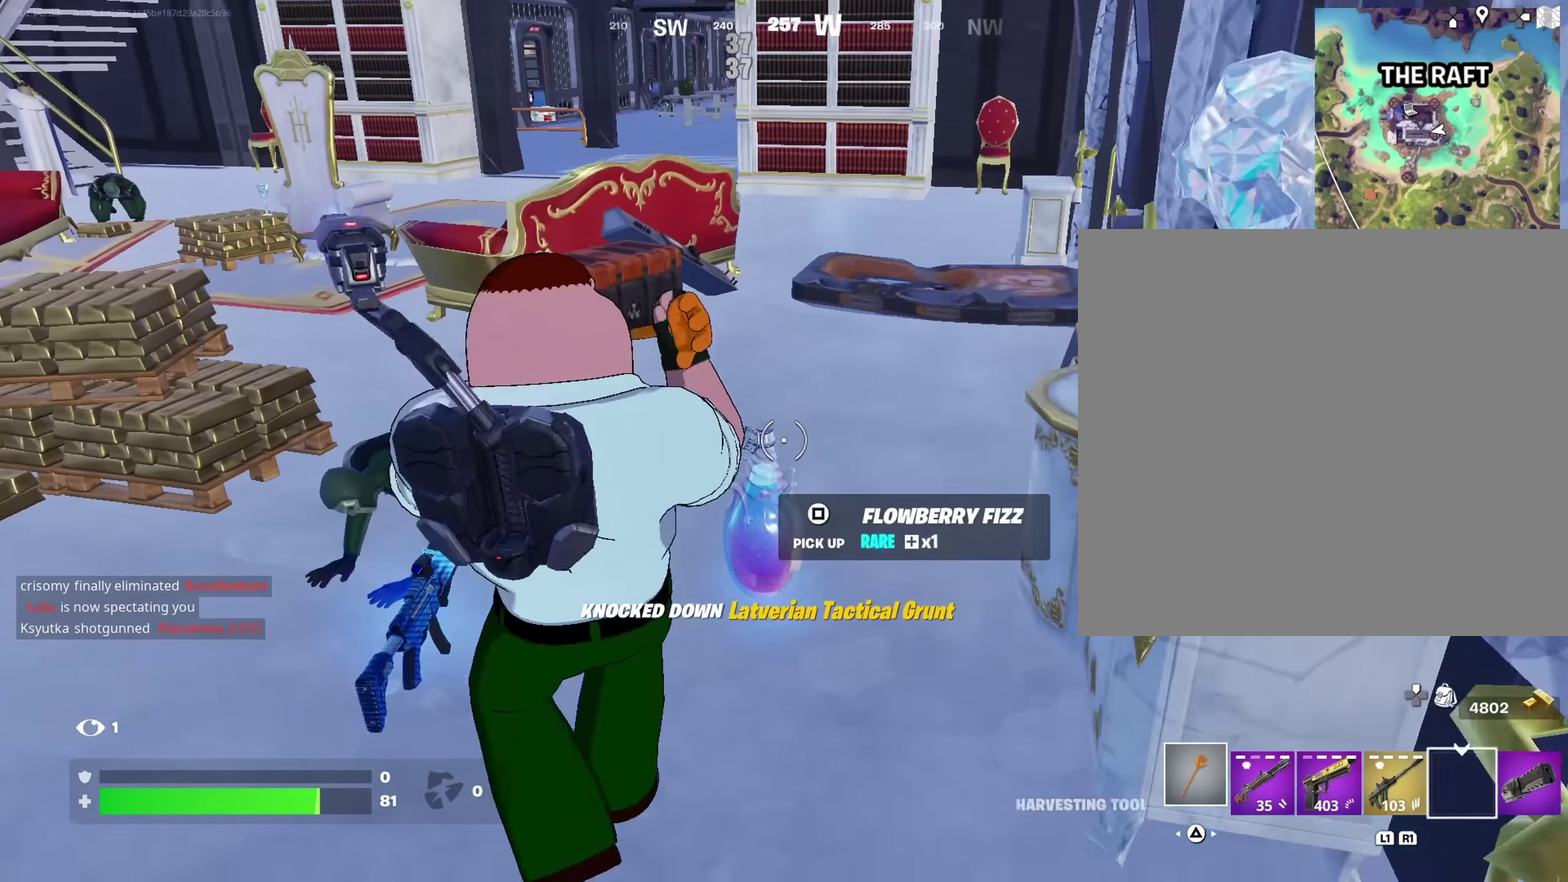
{"dt_ms": 617, "buttons": [], "left_stick": "center", "right_stick": "left"}
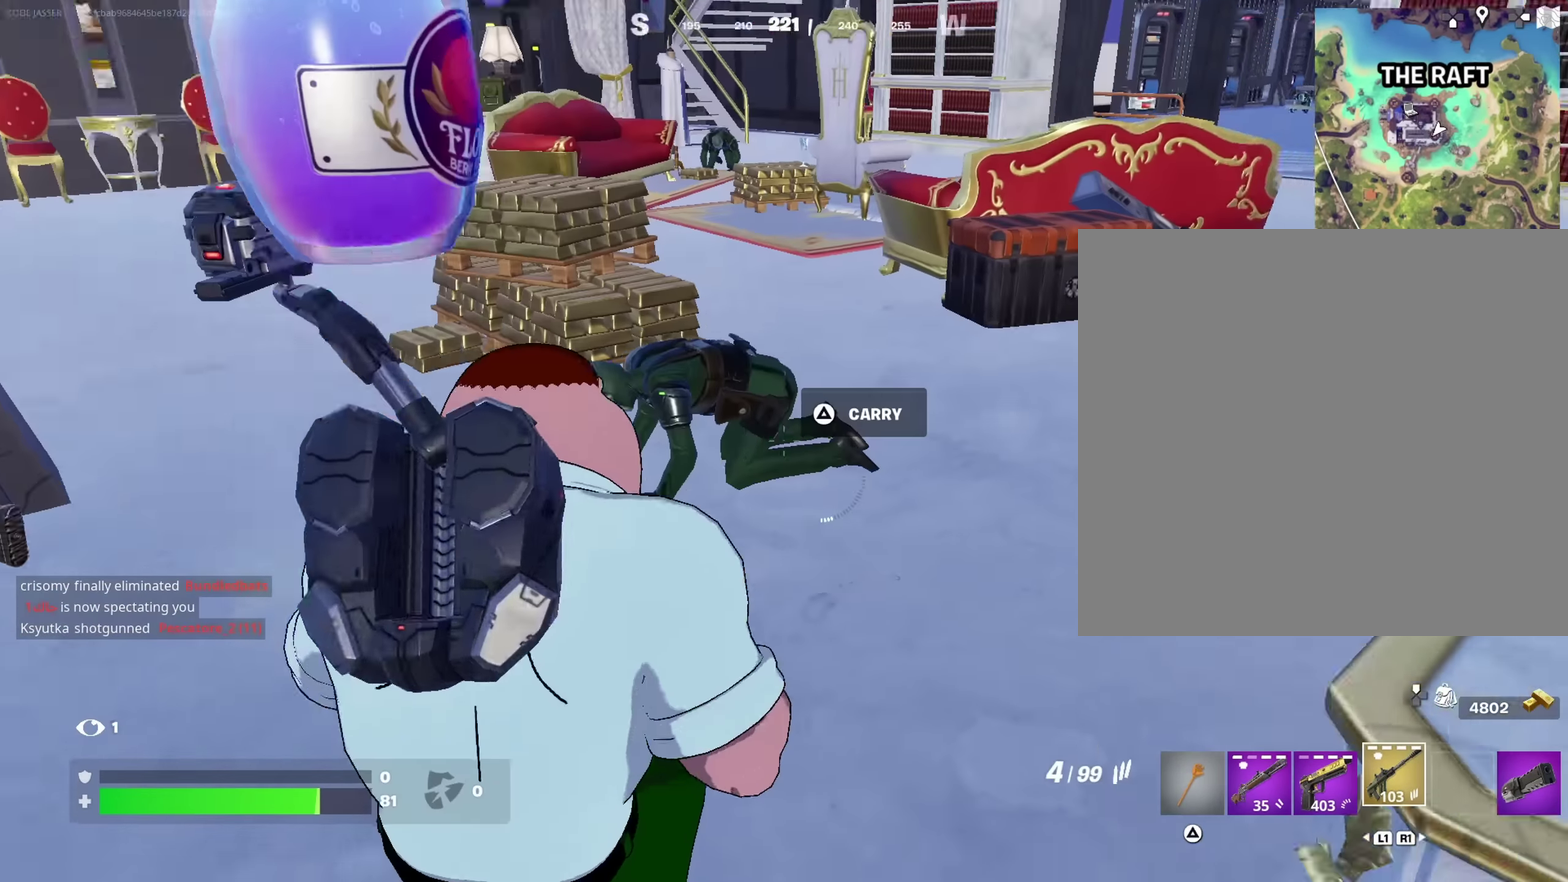
{"dt_ms": 383, "buttons": ["R2"], "left_stick": "center", "right_stick": "down"}
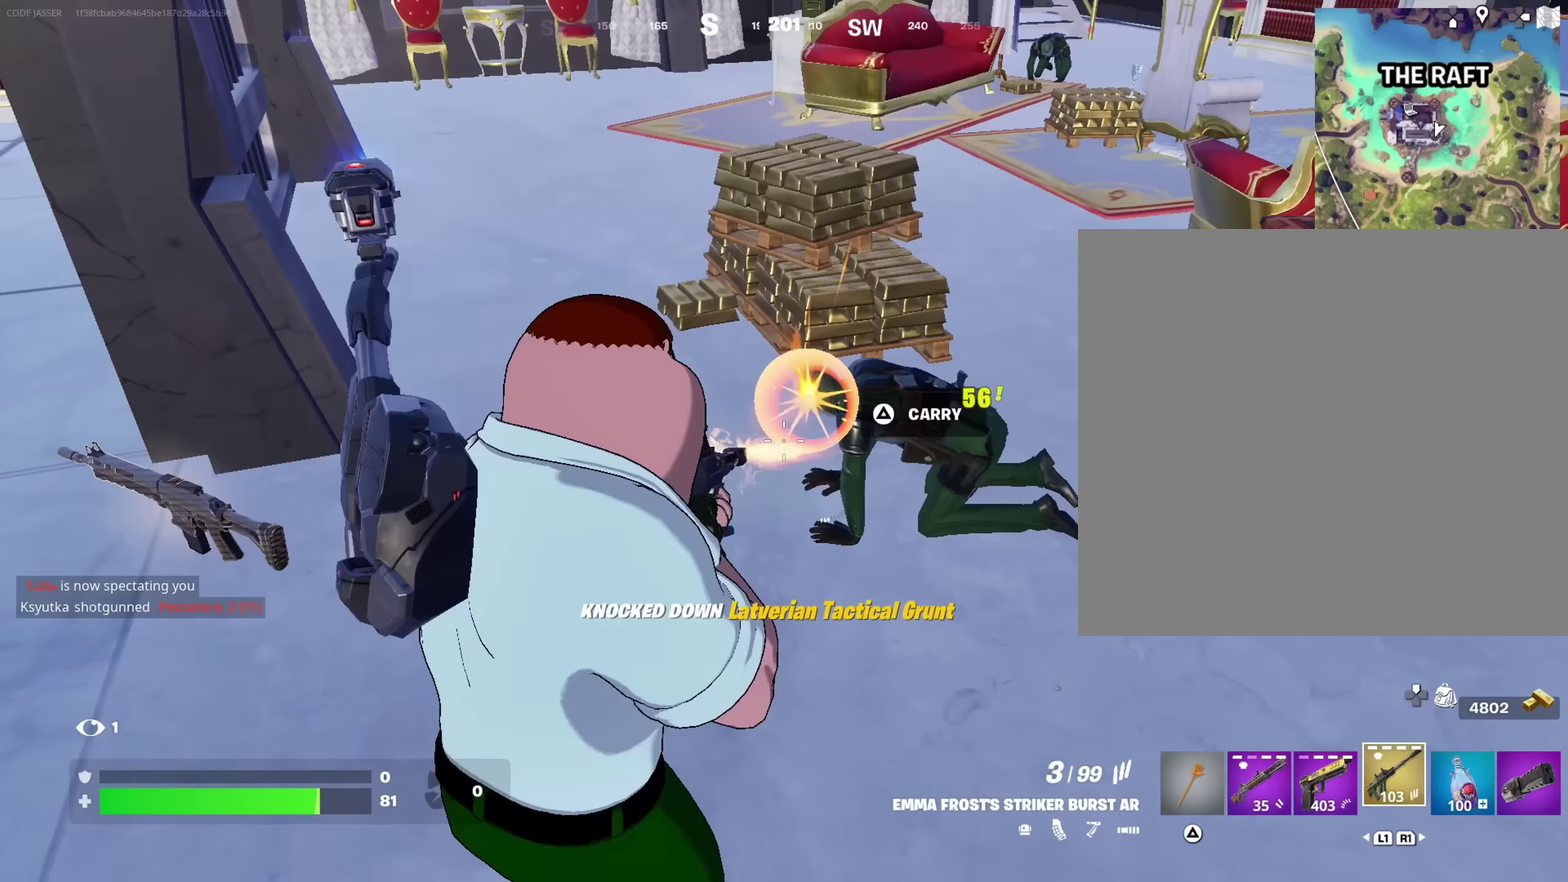
{"dt_ms": 617, "buttons": [], "left_stick": "left", "right_stick": "left"}
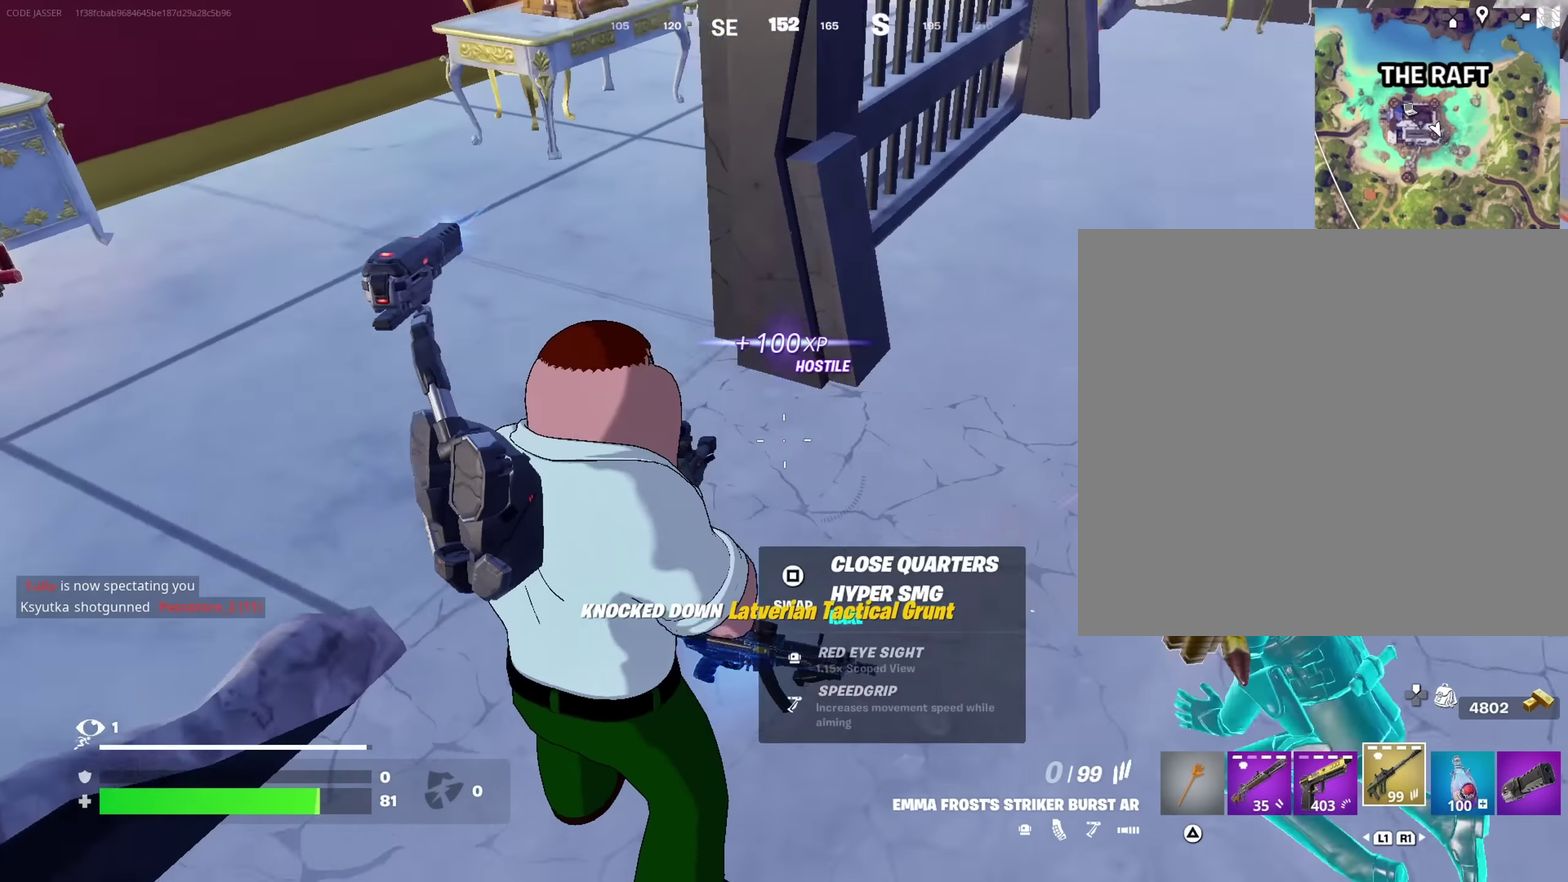
{"dt_ms": 383, "buttons": [], "left_stick": "up-right", "right_stick": "right", "events": [[33, "right_stick", "up-left"], [116, "left_stick", "up-left"], [200, "right_stick", "center"], [216, "left_stick", "up"], [283, "left_stick", "up-right"], [383, "right_stick", "right"]]}